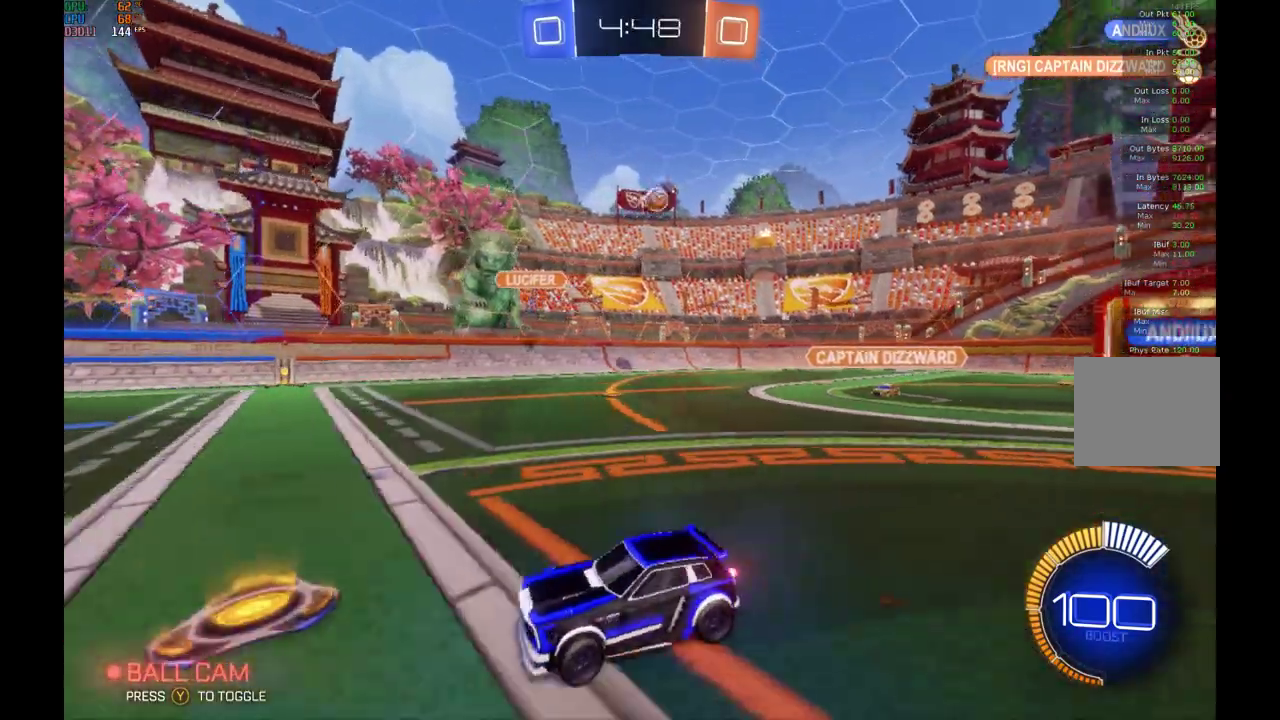
Gameplay with a controller (Xbox layout); each line is a JSON object with the inputs held at the frame after it. "events" lists button and stick changes between this image and that frame as [ms after this image, input, new state], when the widget could be followed in between. Not read: L3 R3.
{"buttons": ["R2"], "left_stick": "center", "events": [[267, "left_stick", "right"], [467, "left_stick", "center"]]}
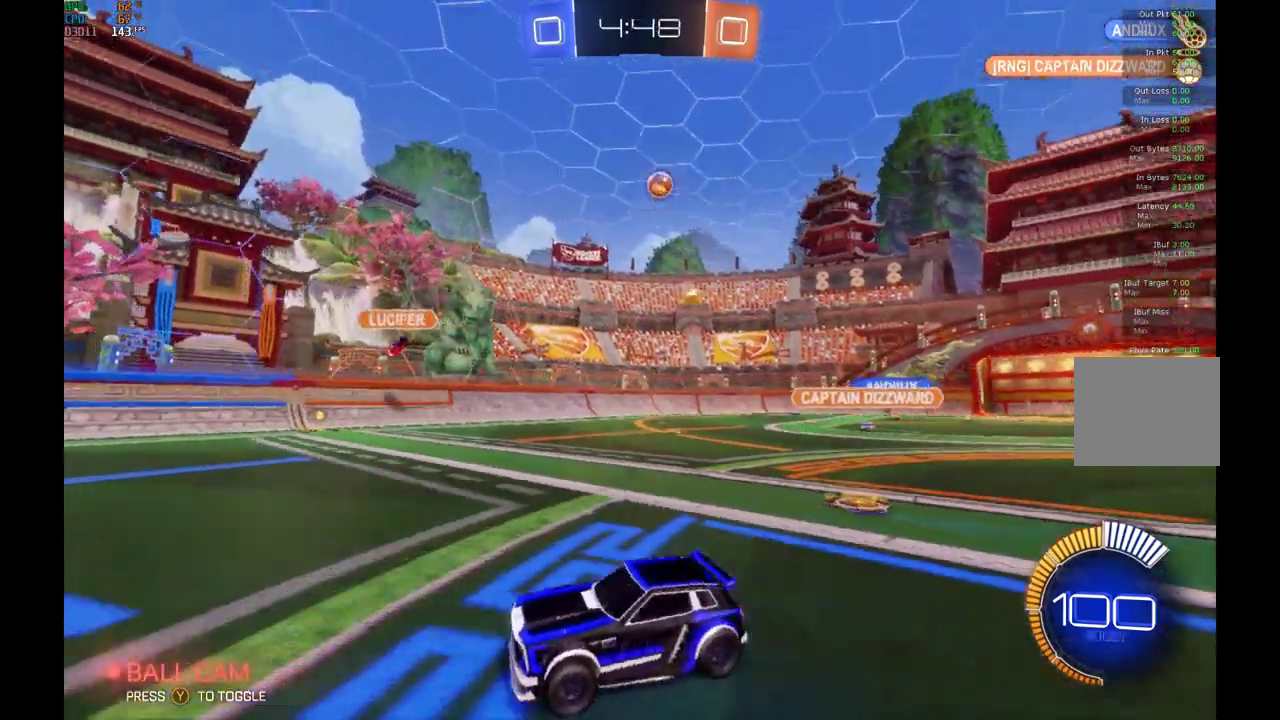
{"buttons": ["R2"], "left_stick": "center", "events": [[100, "left_stick", "left"], [400, "left_stick", "center"]]}
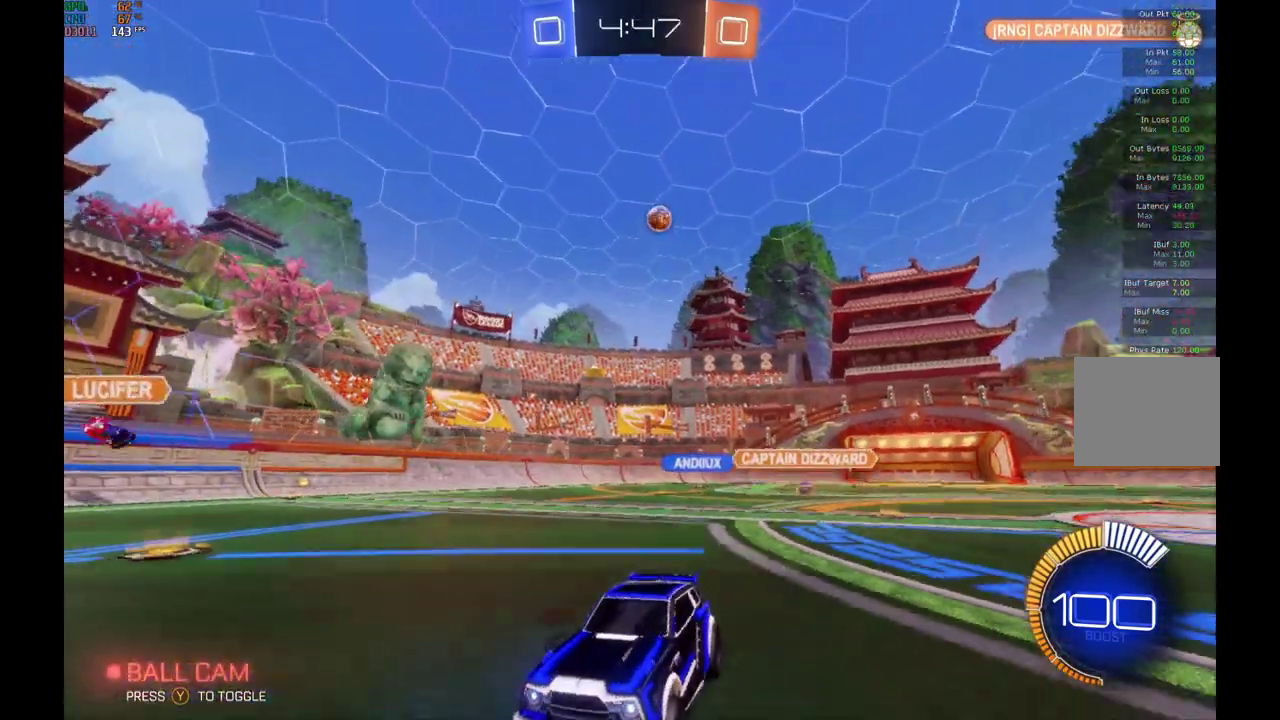
{"buttons": ["R2"], "left_stick": "center", "events": []}
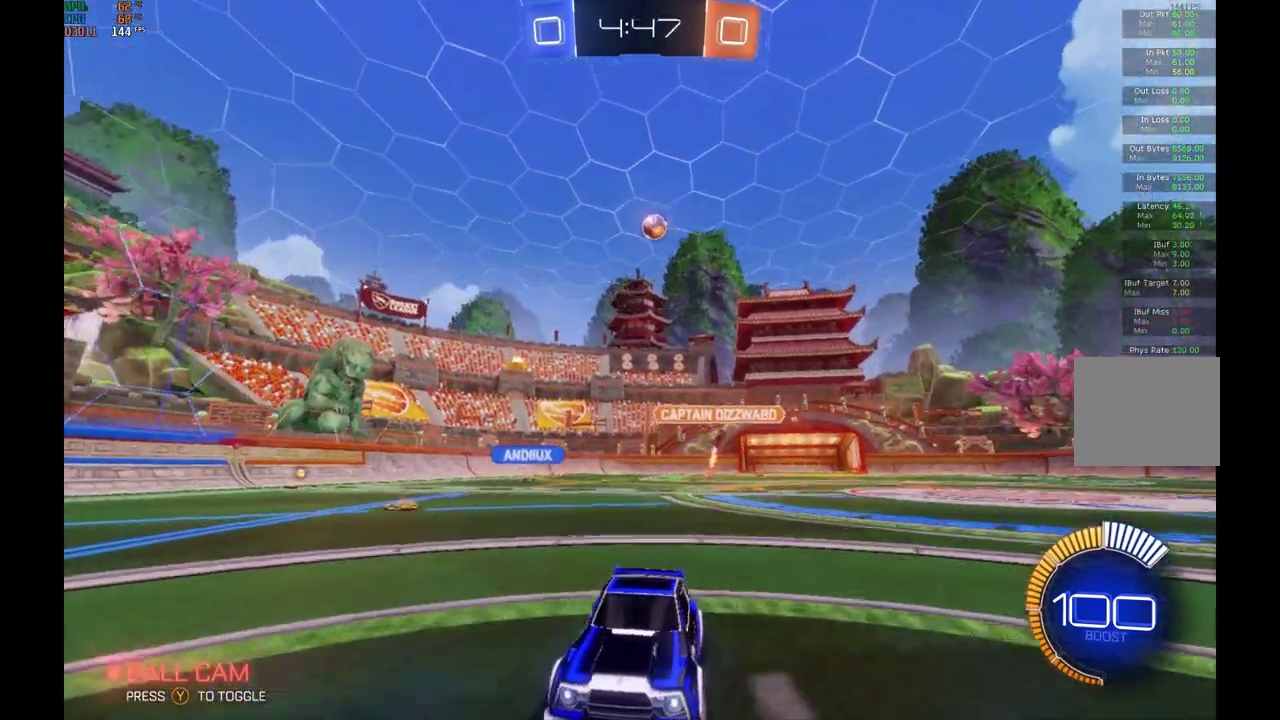
{"buttons": ["R2"], "left_stick": "center", "events": []}
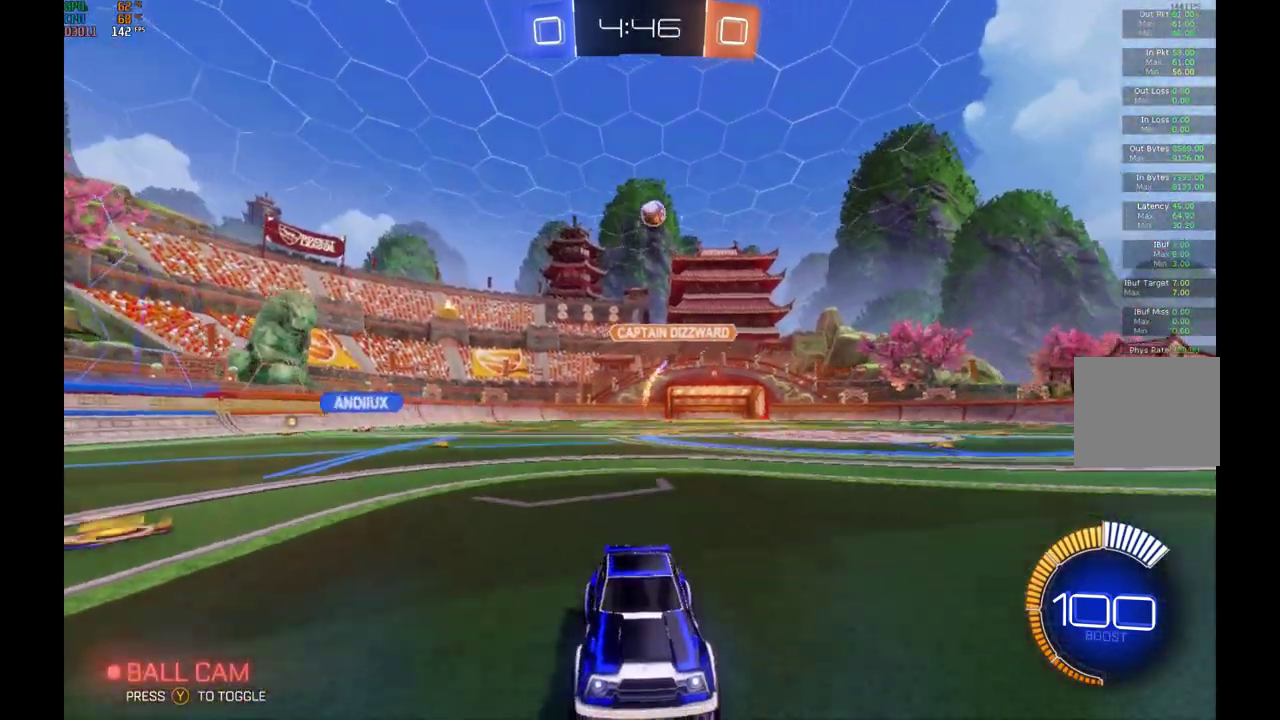
{"buttons": ["X", "R2"], "left_stick": "left", "events": [[300, "R2", "up"], [433, "X", "down"], [467, "R2", "down"], [500, "left_stick", "left"]]}
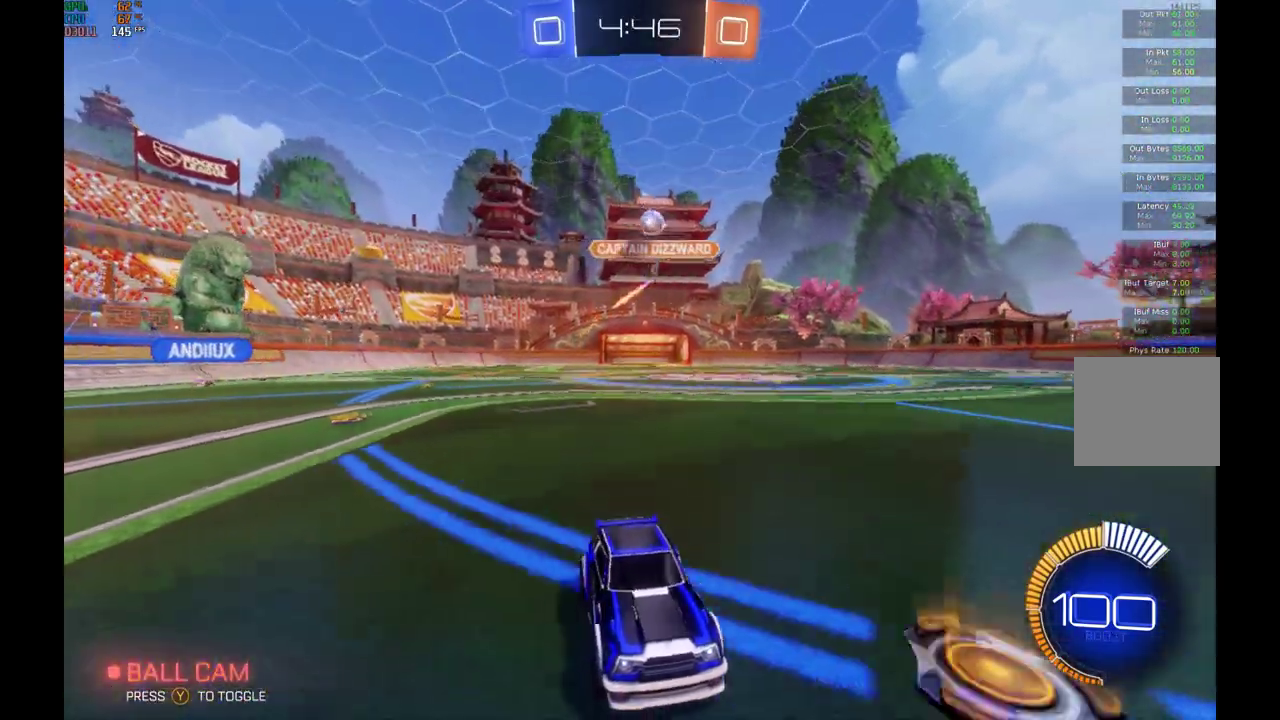
{"buttons": [], "left_stick": "center", "events": [[100, "X", "up"], [167, "left_stick", "center"], [333, "R2", "up"]]}
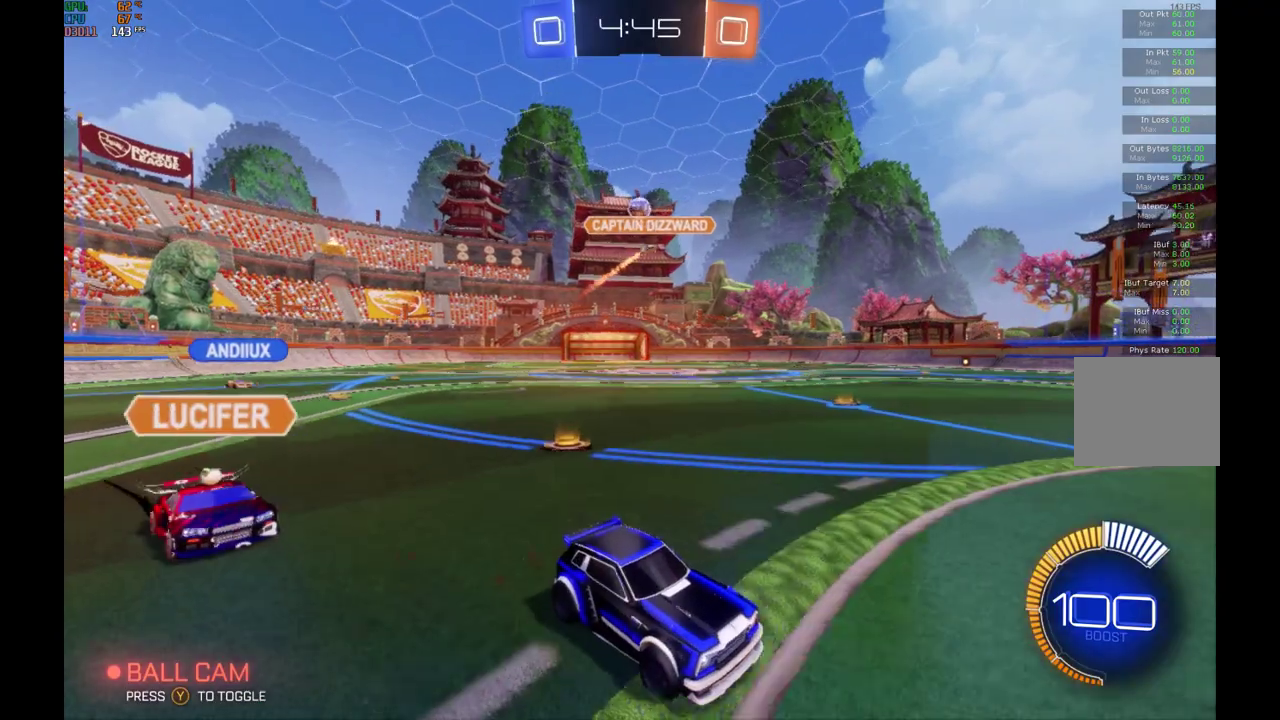
{"buttons": ["L2"], "left_stick": "center", "events": [[33, "left_stick", "left"], [67, "R2", "down"], [300, "L2", "down"], [300, "R2", "up"], [433, "left_stick", "center"]]}
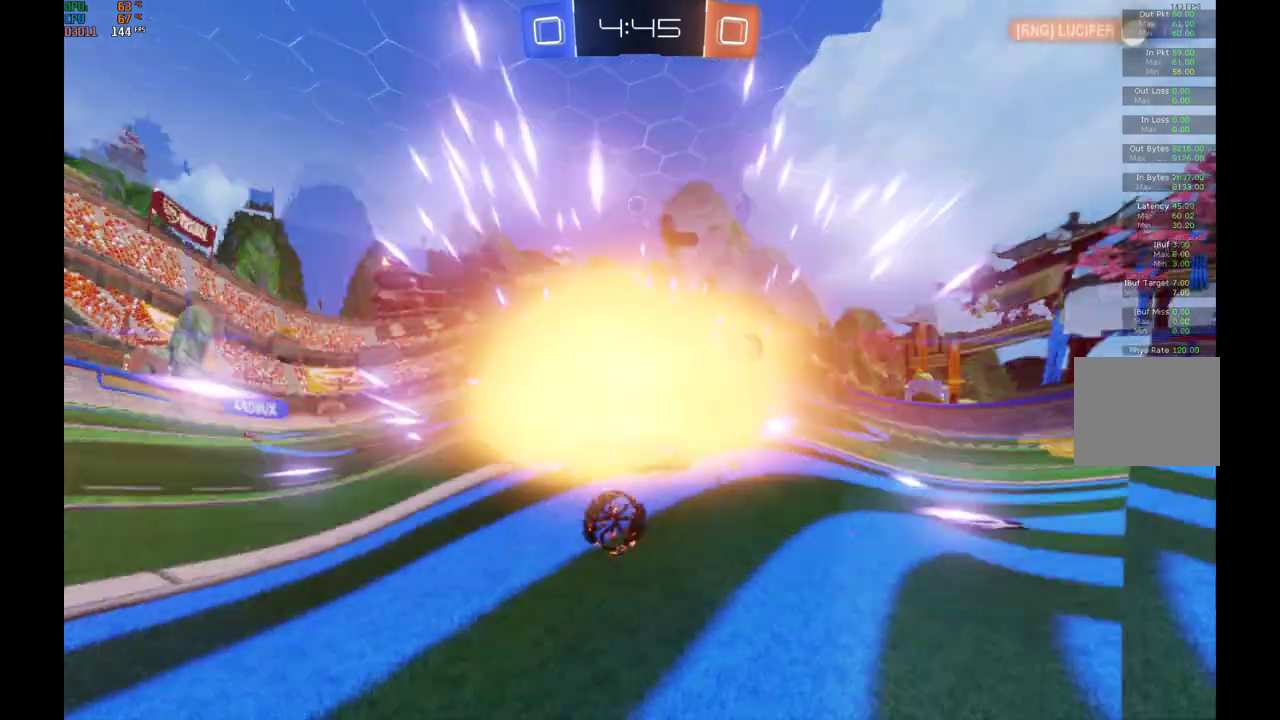
{"buttons": ["R2"], "left_stick": "center", "events": [[100, "L2", "up"], [367, "R2", "down"]]}
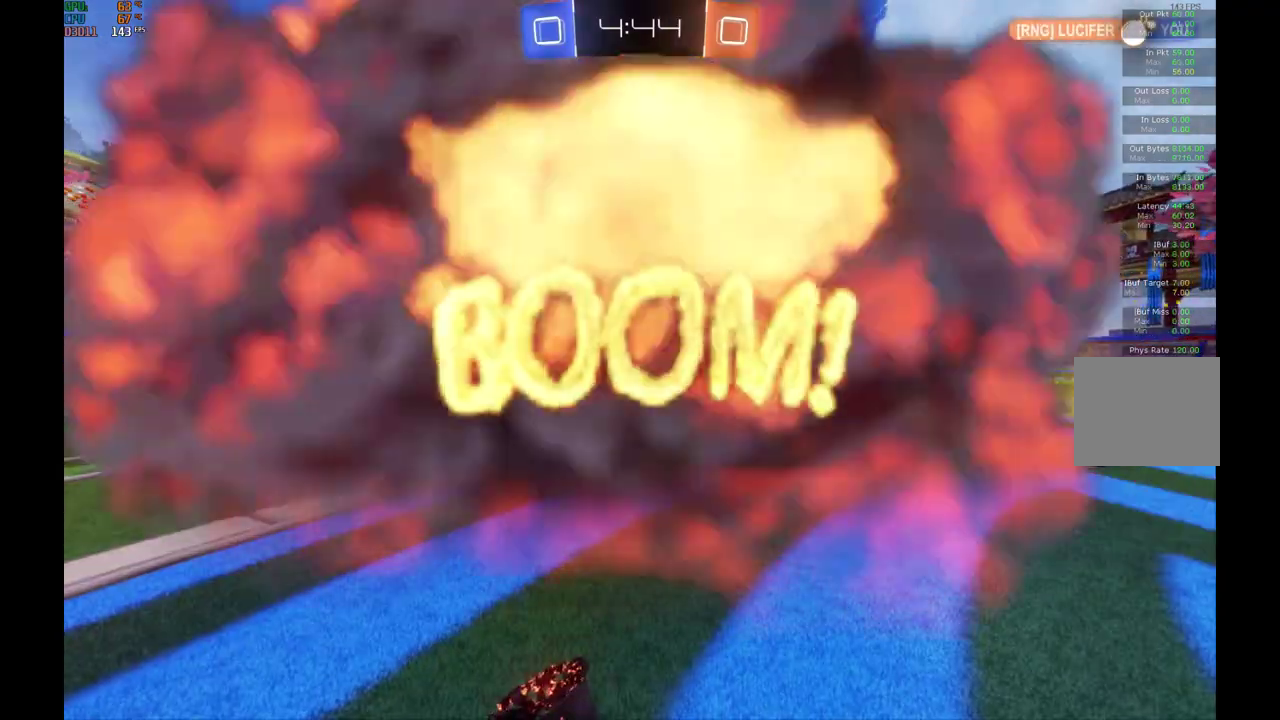
{"buttons": ["R2"], "left_stick": "center", "events": [[100, "R2", "up"], [367, "R2", "down"]]}
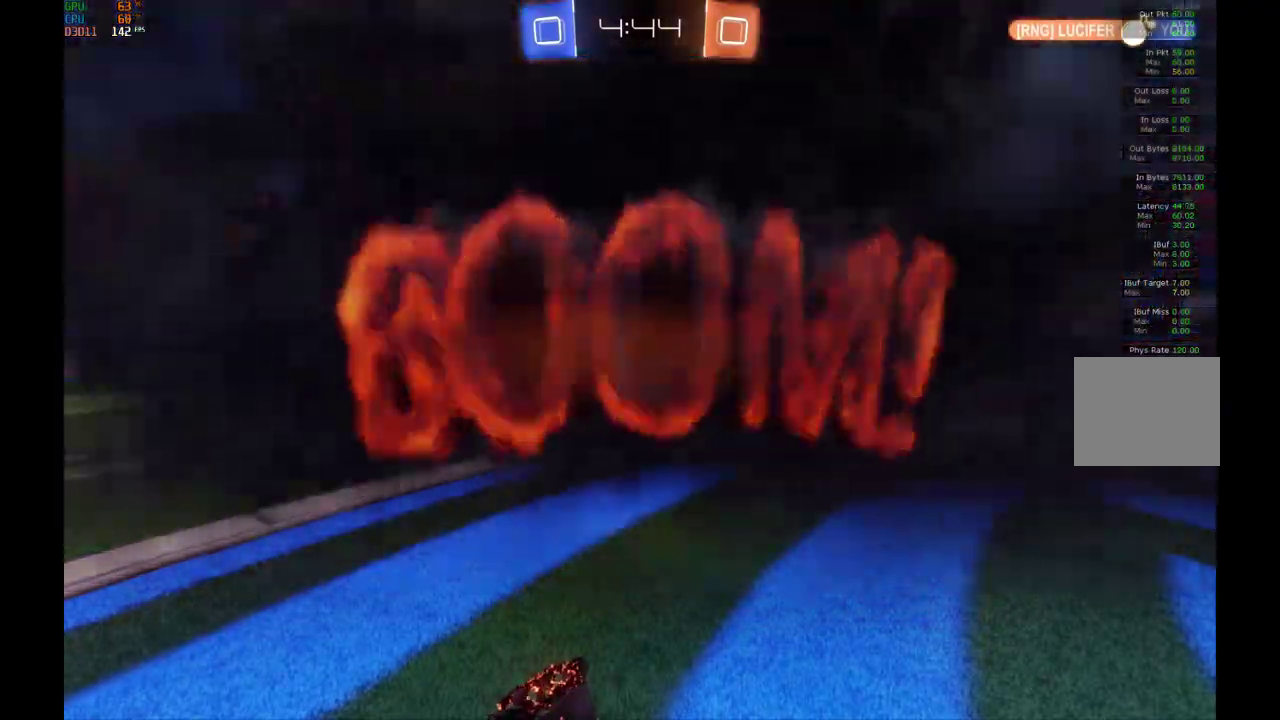
{"buttons": [], "left_stick": "center", "events": [[400, "R2", "up"]]}
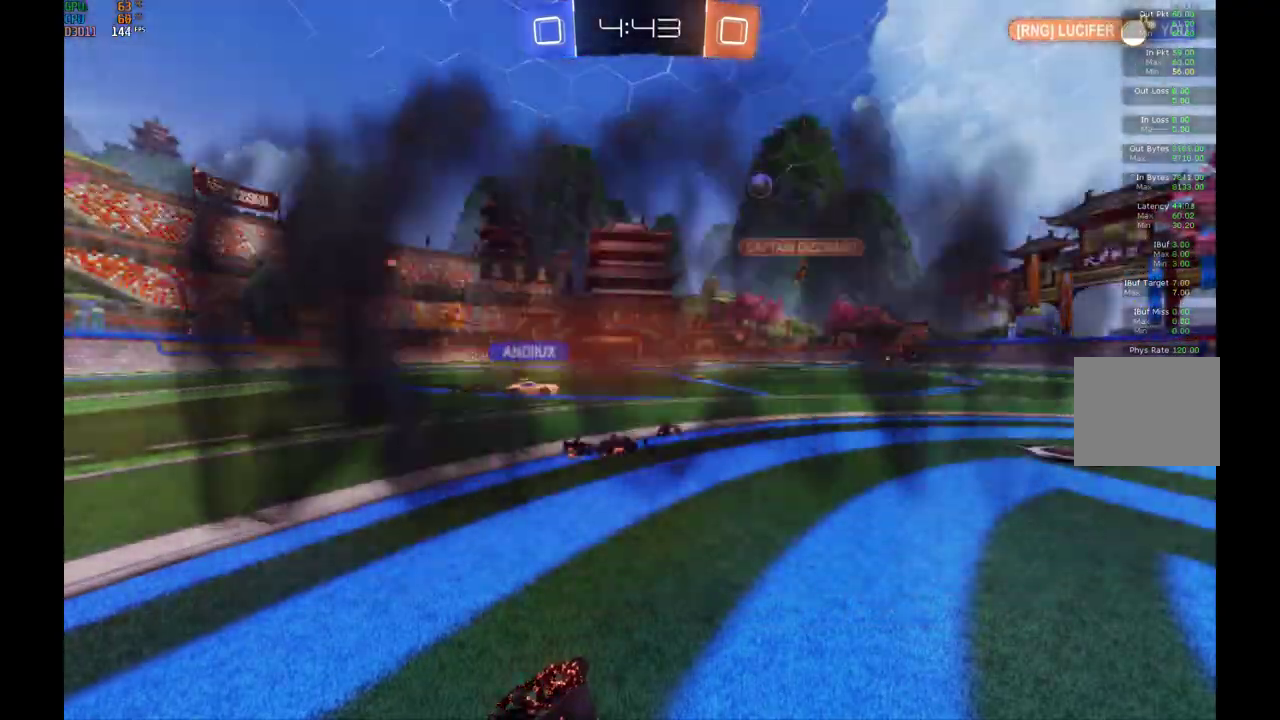
{"buttons": ["R2"], "left_stick": "center", "events": [[233, "R2", "down"]]}
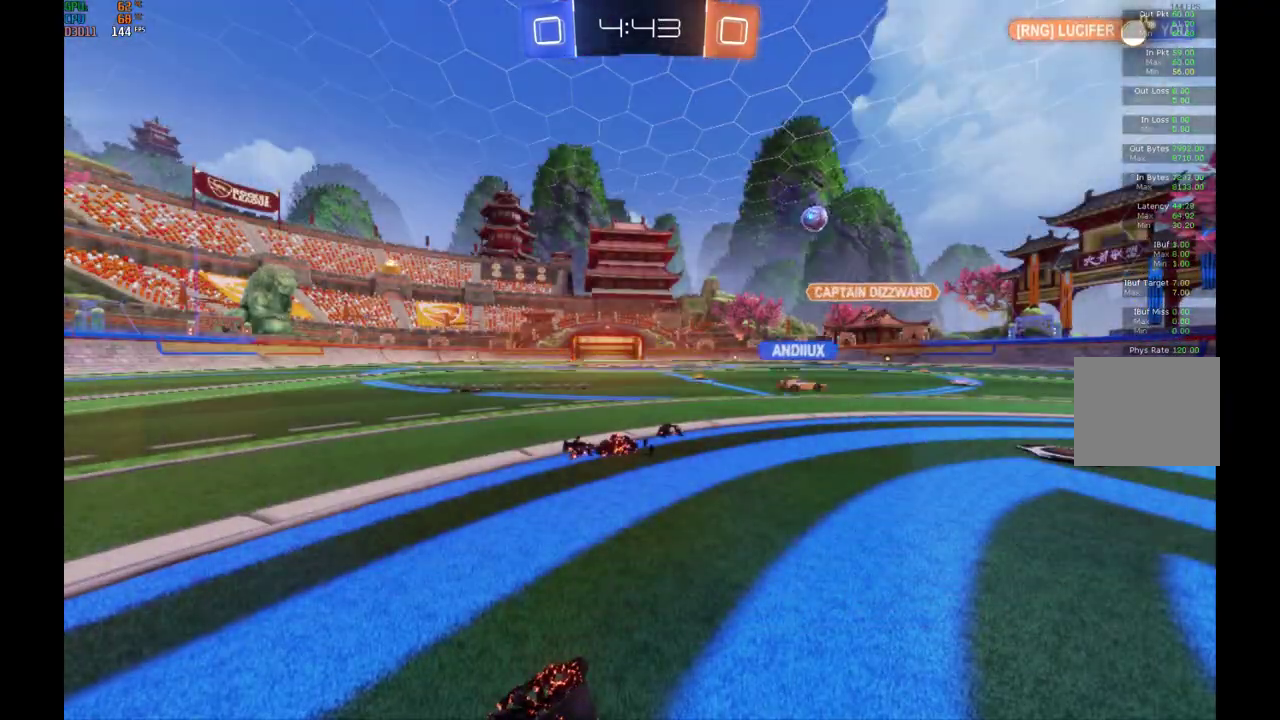
{"buttons": ["R2"], "left_stick": "center", "events": []}
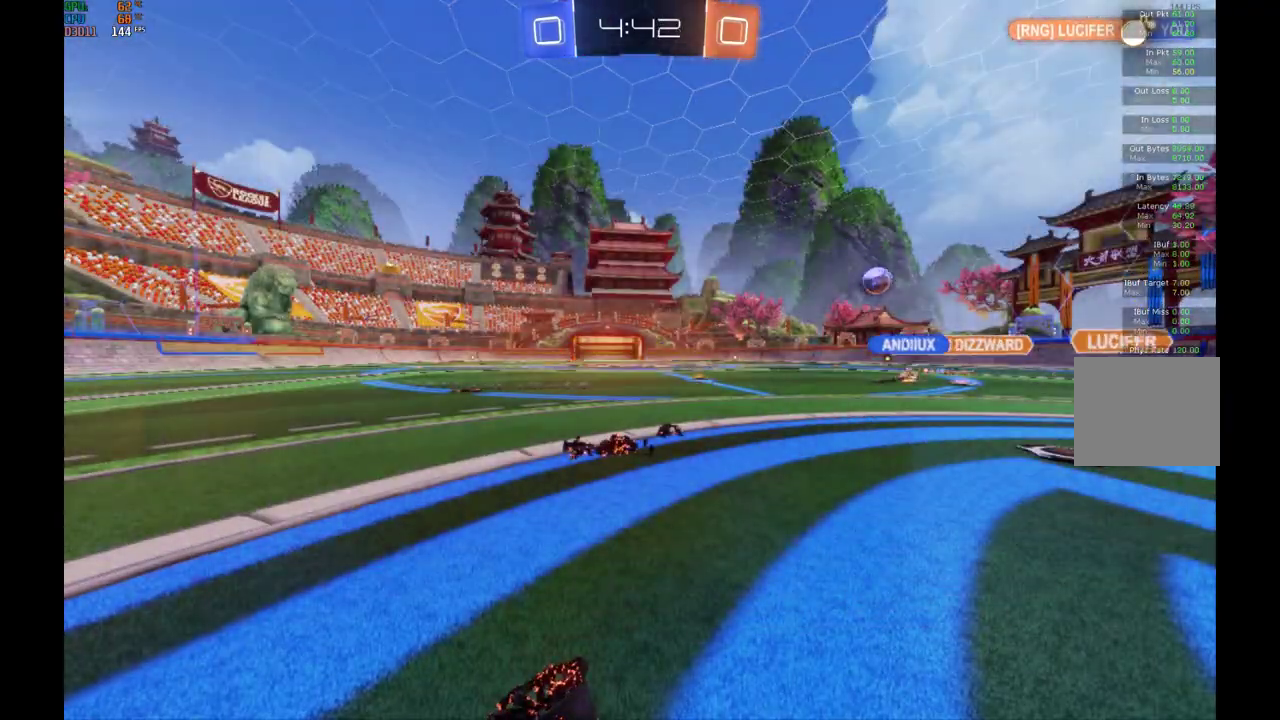
{"buttons": ["R2"], "left_stick": "center", "events": []}
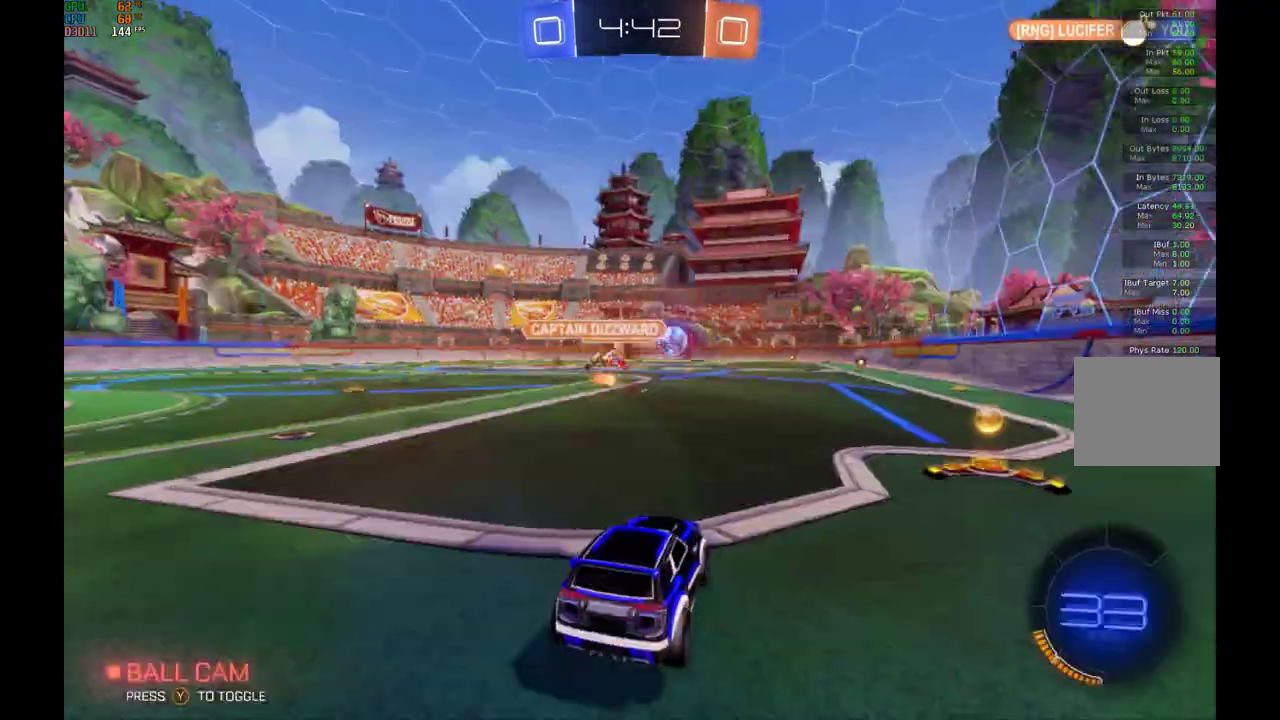
{"buttons": ["R2"], "left_stick": "right", "events": [[333, "left_stick", "right"]]}
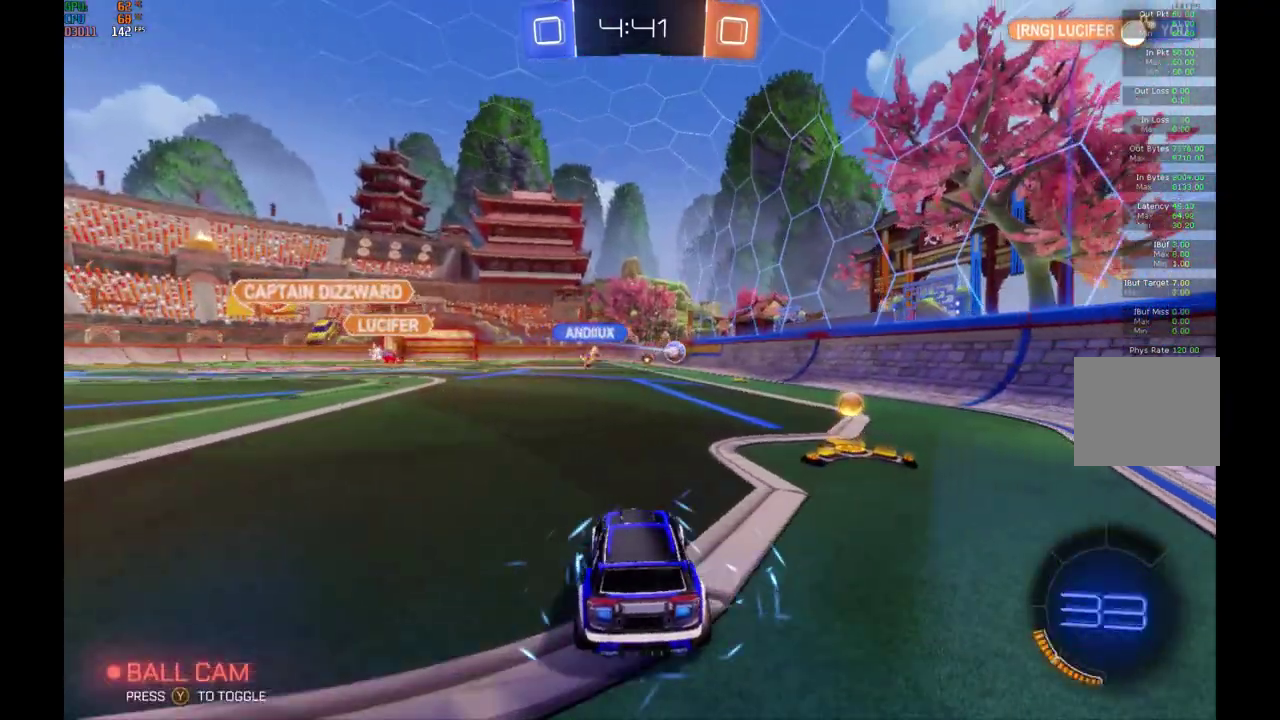
{"buttons": ["B", "R2"], "left_stick": "left", "events": [[267, "left_stick", "left"], [333, "B", "down"]]}
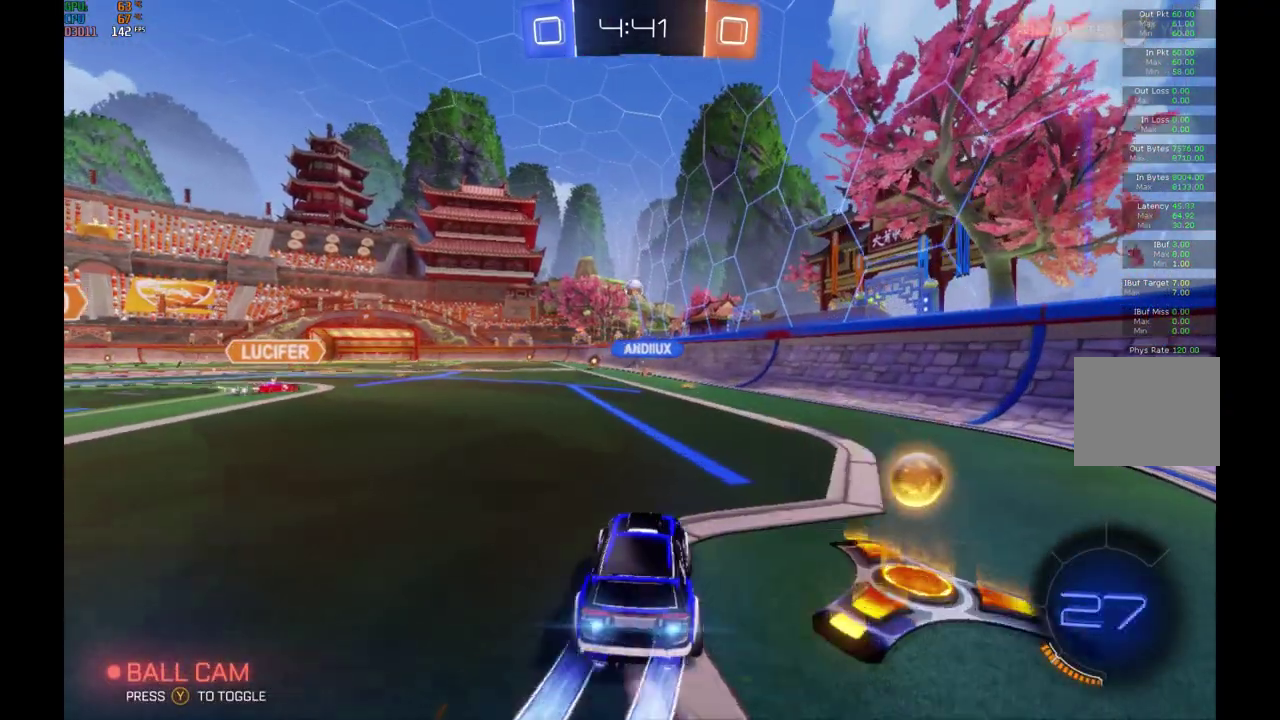
{"buttons": ["R2"], "left_stick": "center", "events": [[33, "left_stick", "center"], [200, "B", "up"], [233, "left_stick", "left"], [433, "left_stick", "center"]]}
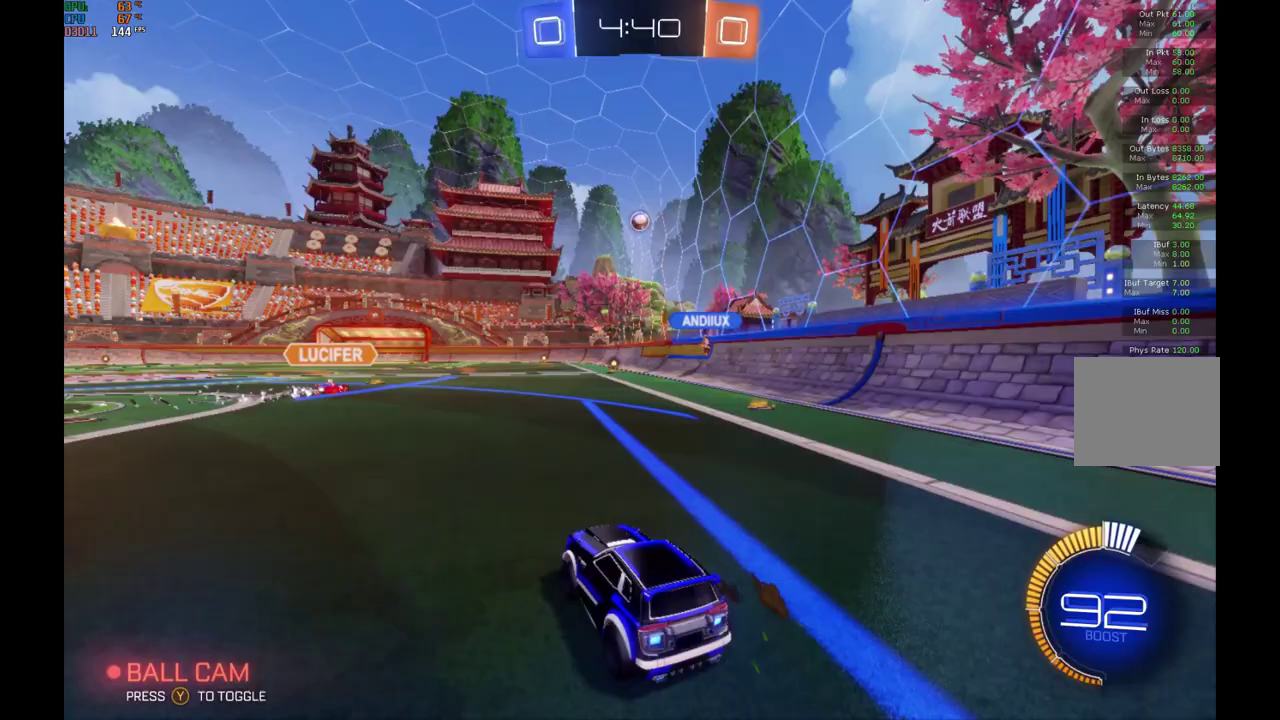
{"buttons": ["A", "L1", "R2"], "left_stick": "down-left", "events": [[233, "A", "down"], [233, "L1", "down"], [233, "left_stick", "up-right"], [400, "left_stick", "left"], [500, "left_stick", "down-left"]]}
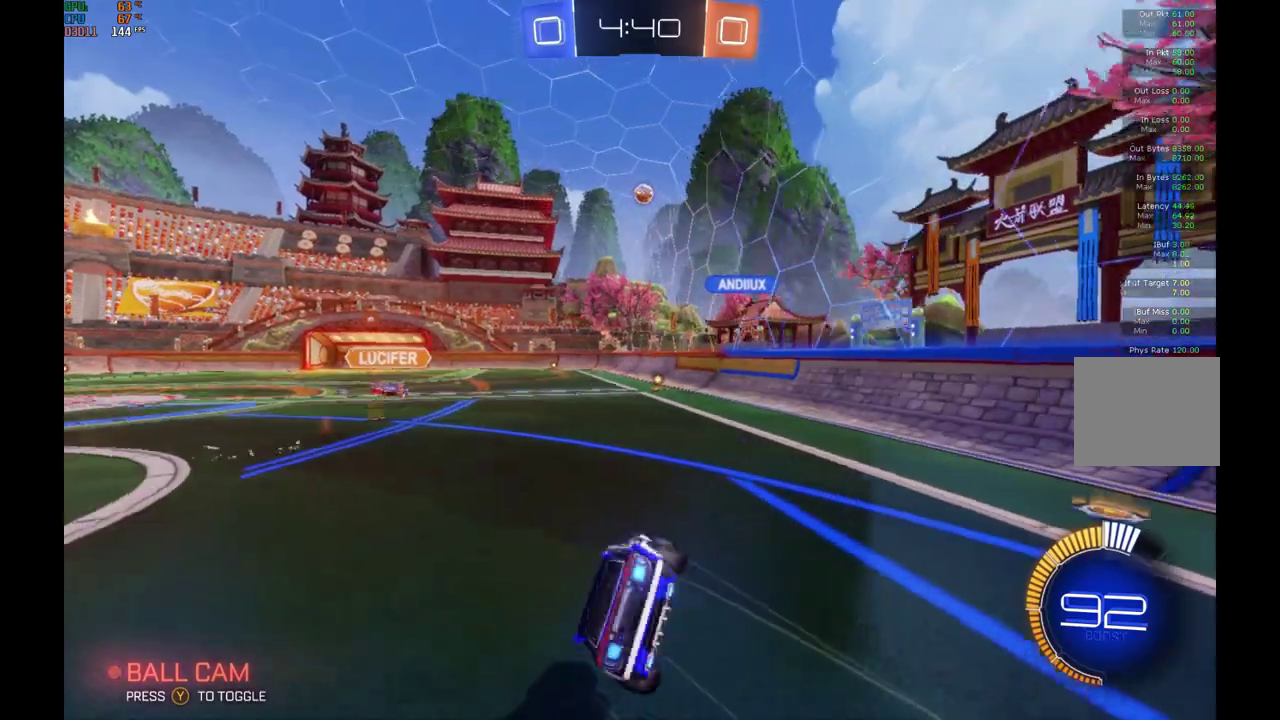
{"buttons": ["R2"], "left_stick": "down-left", "events": [[233, "A", "up"], [467, "L1", "up"]]}
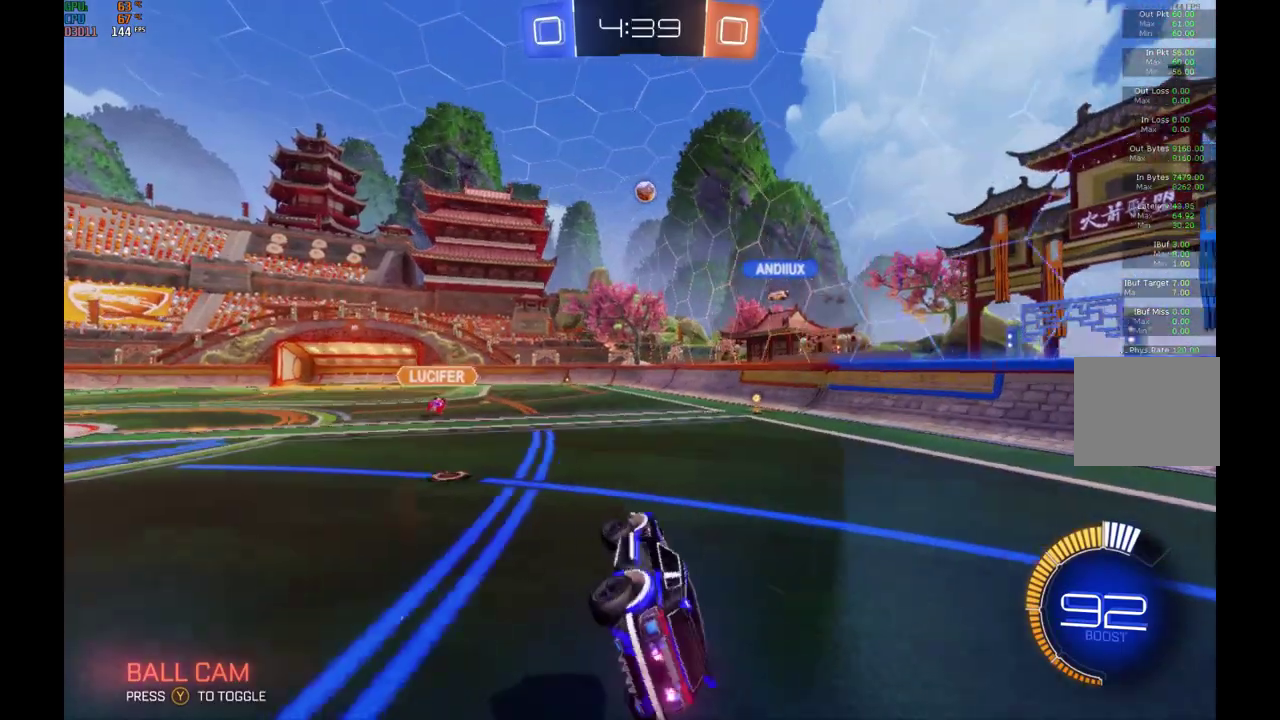
{"buttons": ["R2"], "left_stick": "right", "events": [[233, "left_stick", "center"], [433, "left_stick", "right"]]}
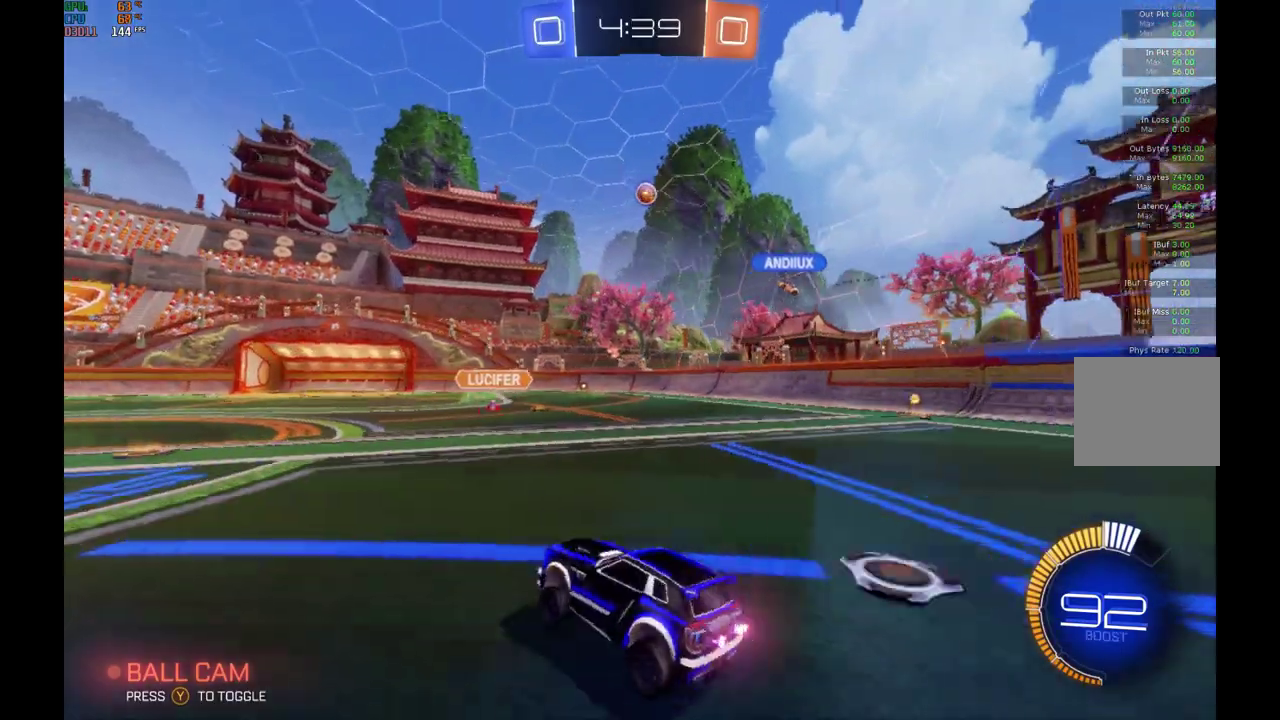
{"buttons": ["R2"], "left_stick": "center", "events": [[133, "B", "down"], [233, "left_stick", "center"], [300, "B", "up"]]}
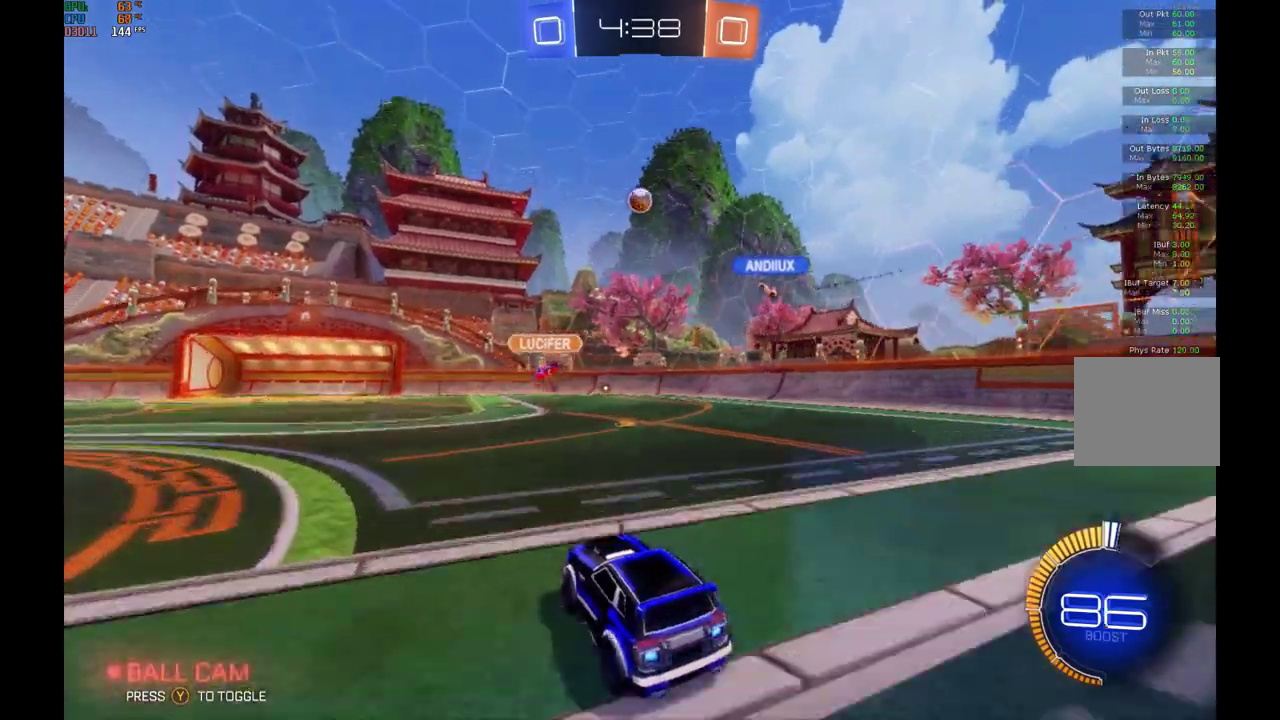
{"buttons": ["R2"], "left_stick": "center", "events": [[67, "R2", "up"], [100, "L2", "down"], [133, "left_stick", "right"], [433, "L2", "up"], [467, "R2", "down"], [500, "left_stick", "center"]]}
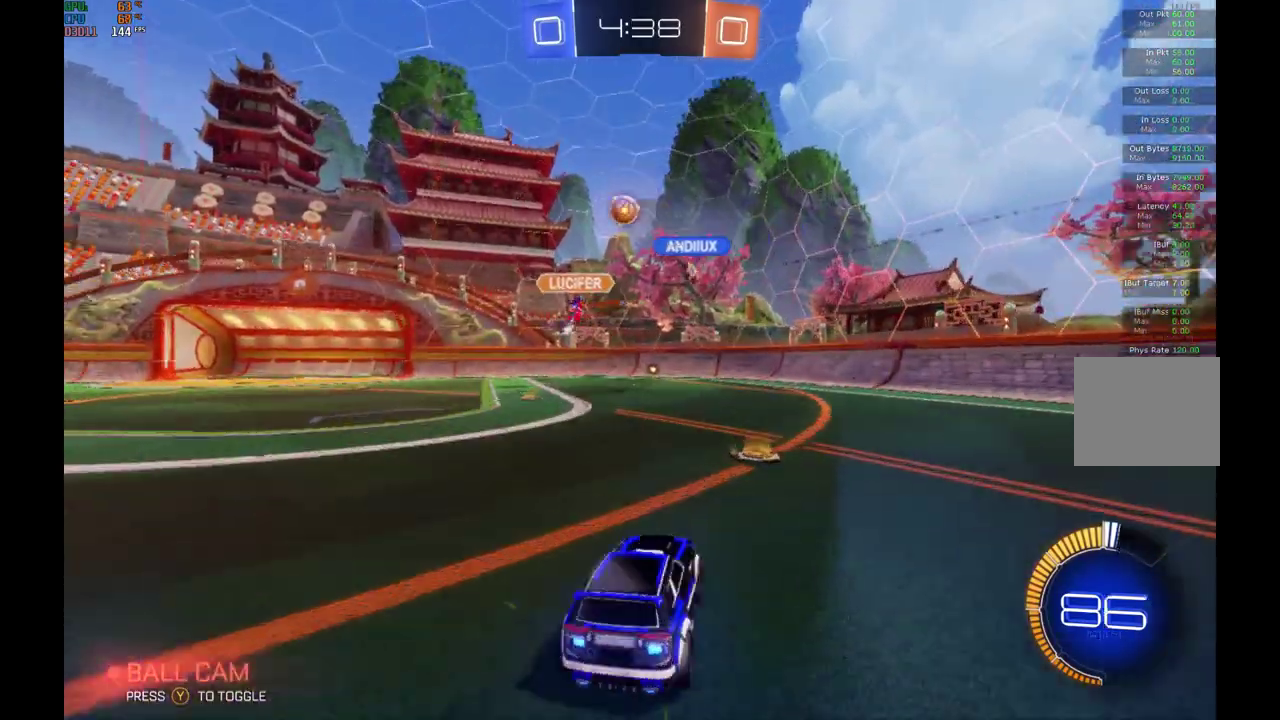
{"buttons": ["R2"], "left_stick": "center", "events": []}
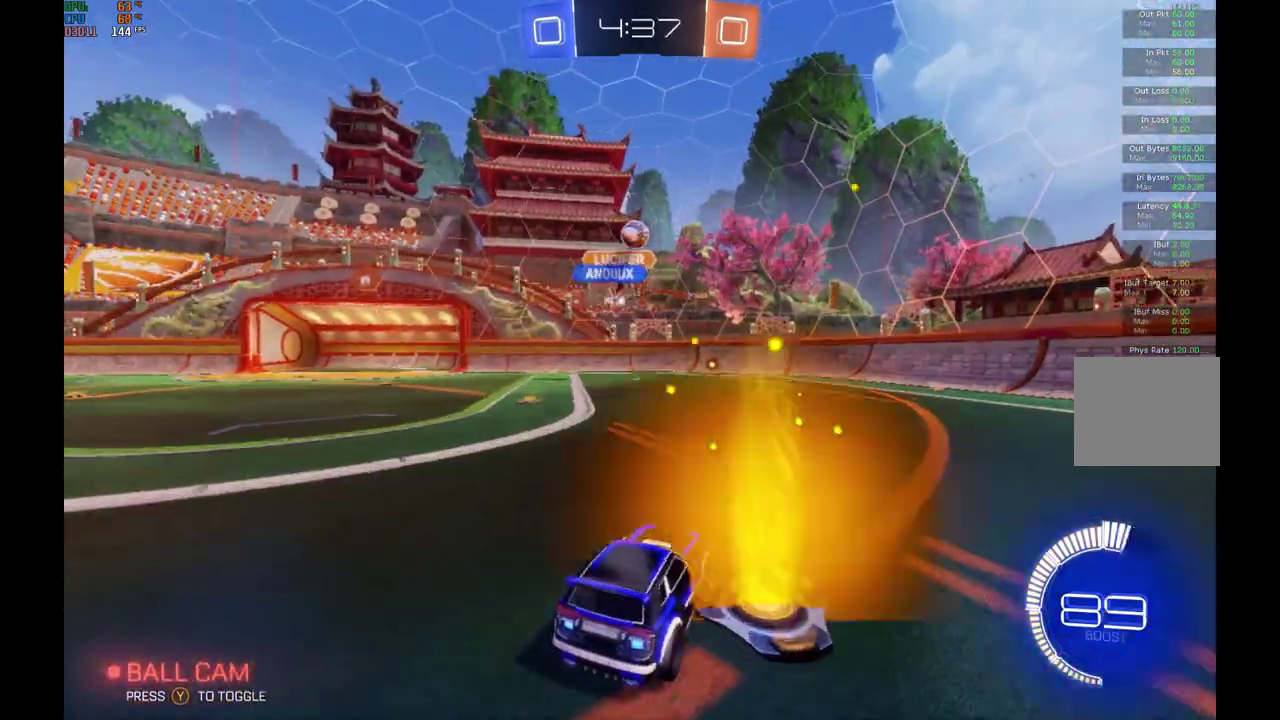
{"buttons": ["R2"], "left_stick": "center", "events": []}
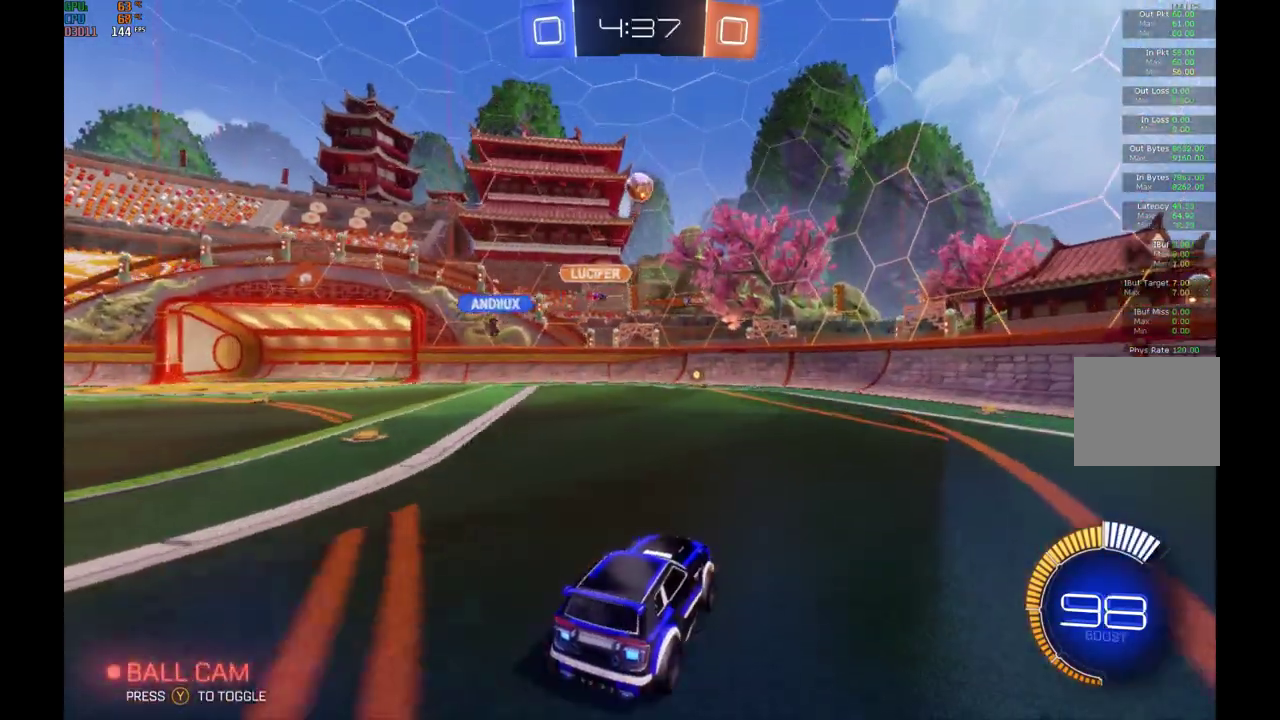
{"buttons": ["R2"], "left_stick": "center", "events": [[67, "R2", "up"], [100, "L2", "down"], [233, "left_stick", "left"], [333, "L2", "up"], [333, "R2", "down"], [400, "left_stick", "center"]]}
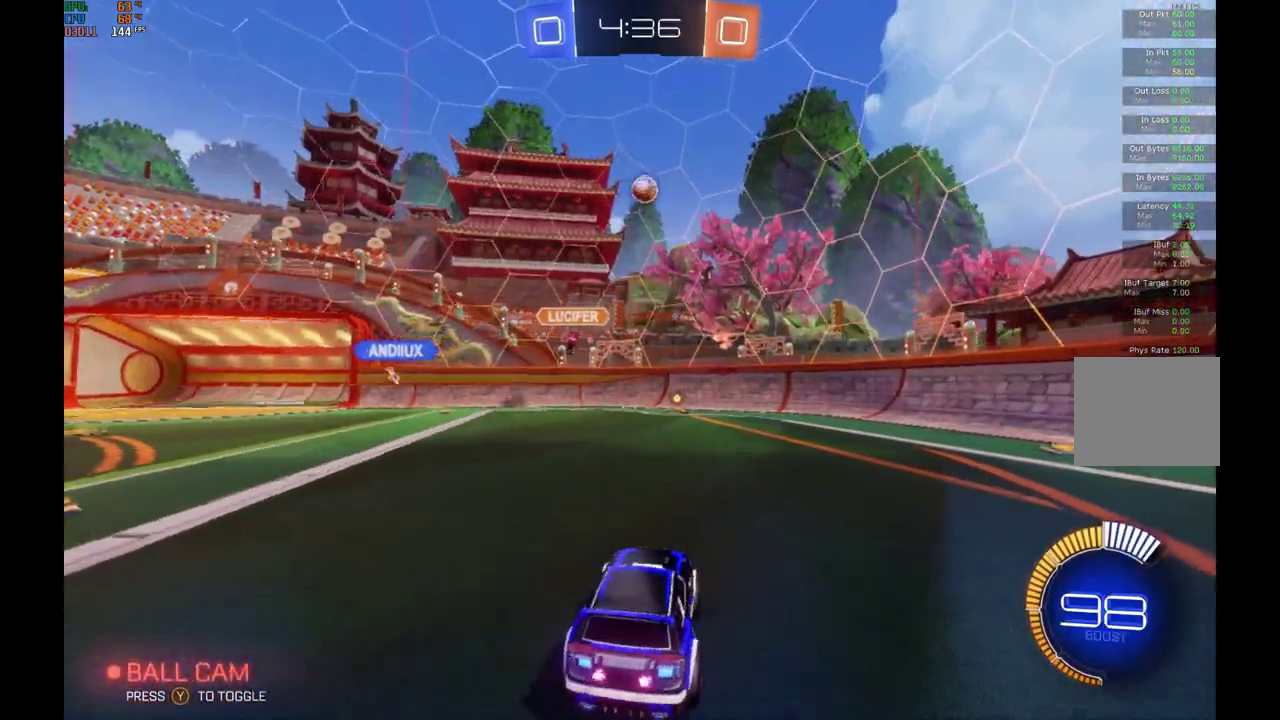
{"buttons": ["R2"], "left_stick": "left", "events": [[133, "left_stick", "left"], [233, "left_stick", "center"], [500, "left_stick", "left"]]}
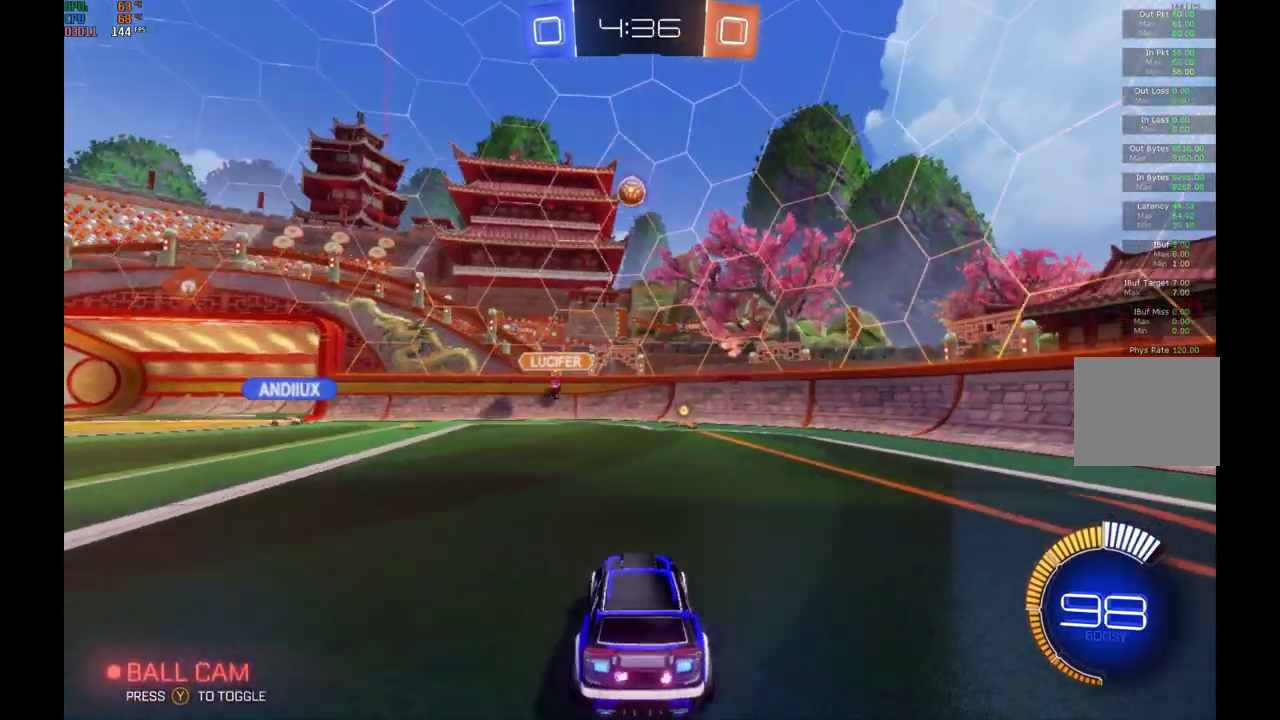
{"buttons": ["B", "R2"], "left_stick": "center", "events": [[100, "left_stick", "center"], [467, "B", "down"]]}
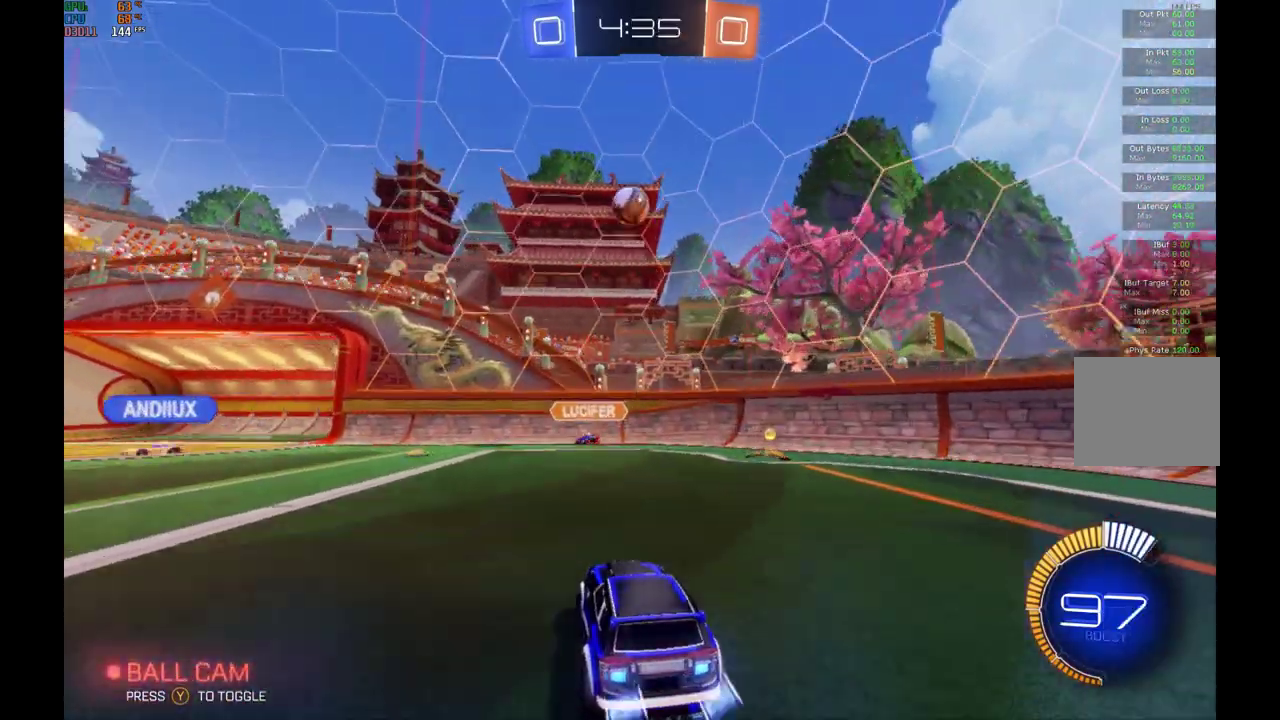
{"buttons": ["B", "R2"], "left_stick": "center", "events": [[33, "A", "down"], [33, "R1", "down"], [33, "left_stick", "down-left"], [200, "R1", "up"], [267, "A", "up"], [267, "left_stick", "center"]]}
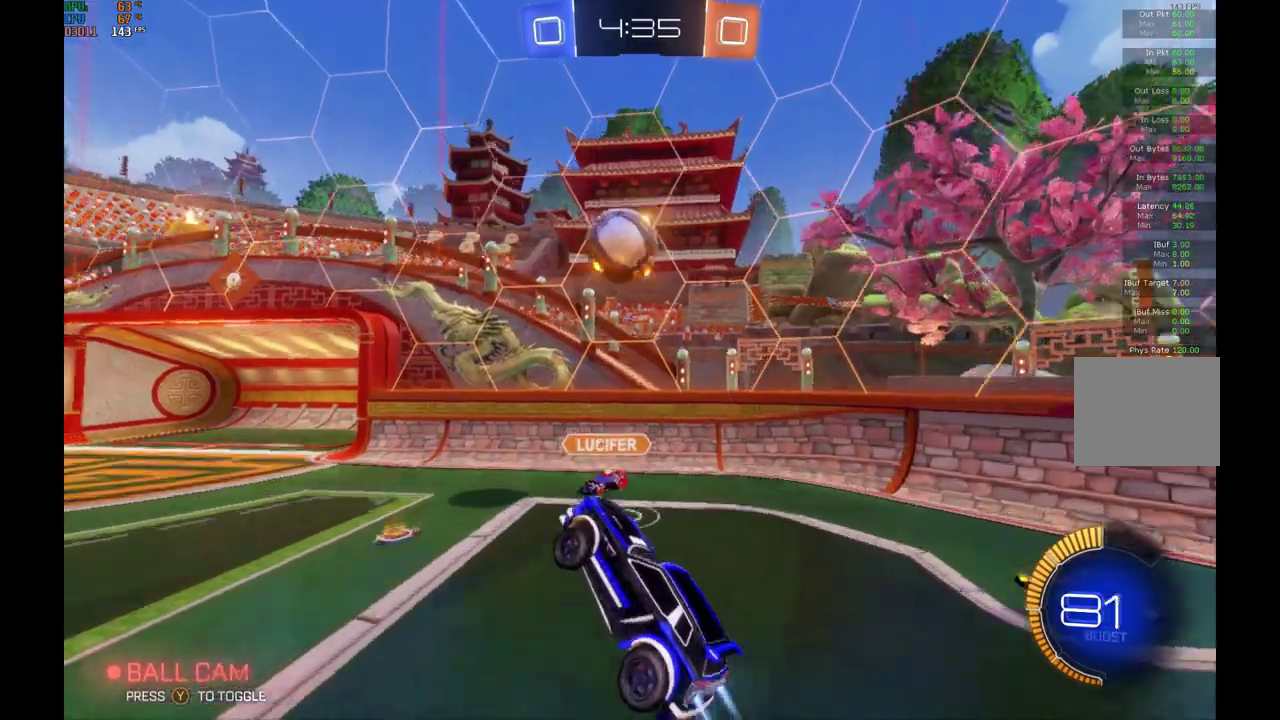
{"buttons": ["B", "L1", "R2"], "left_stick": "up", "events": [[33, "left_stick", "right"], [167, "L1", "down"], [167, "left_stick", "up-right"], [233, "A", "down"], [367, "left_stick", "up"], [400, "A", "up"]]}